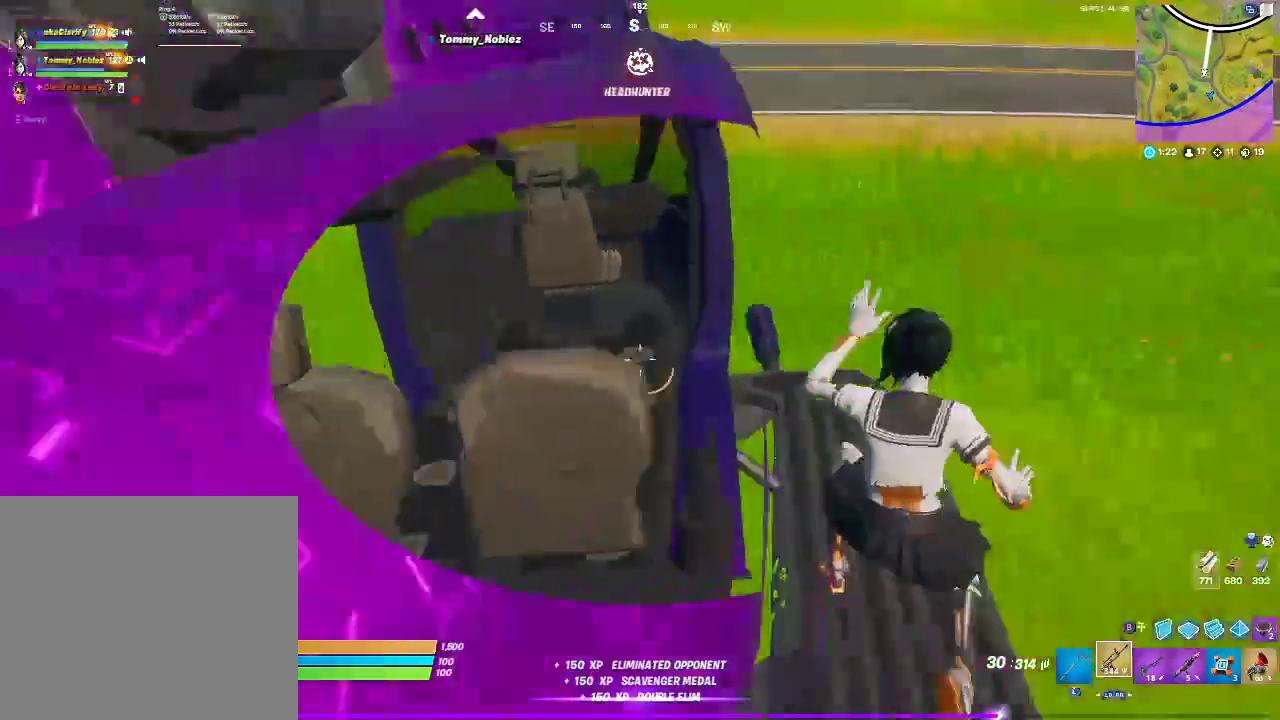
Gameplay with a controller (PlayStation layout); each line is a JSON object with the inputs held at the frame after it. "events" lists button and stick changes between this image and that frame as [ms after this image, input, new state], when the widget could be followed in between. Not read: L1 R1.
{"buttons": [], "left_stick": "center", "right_stick": "center"}
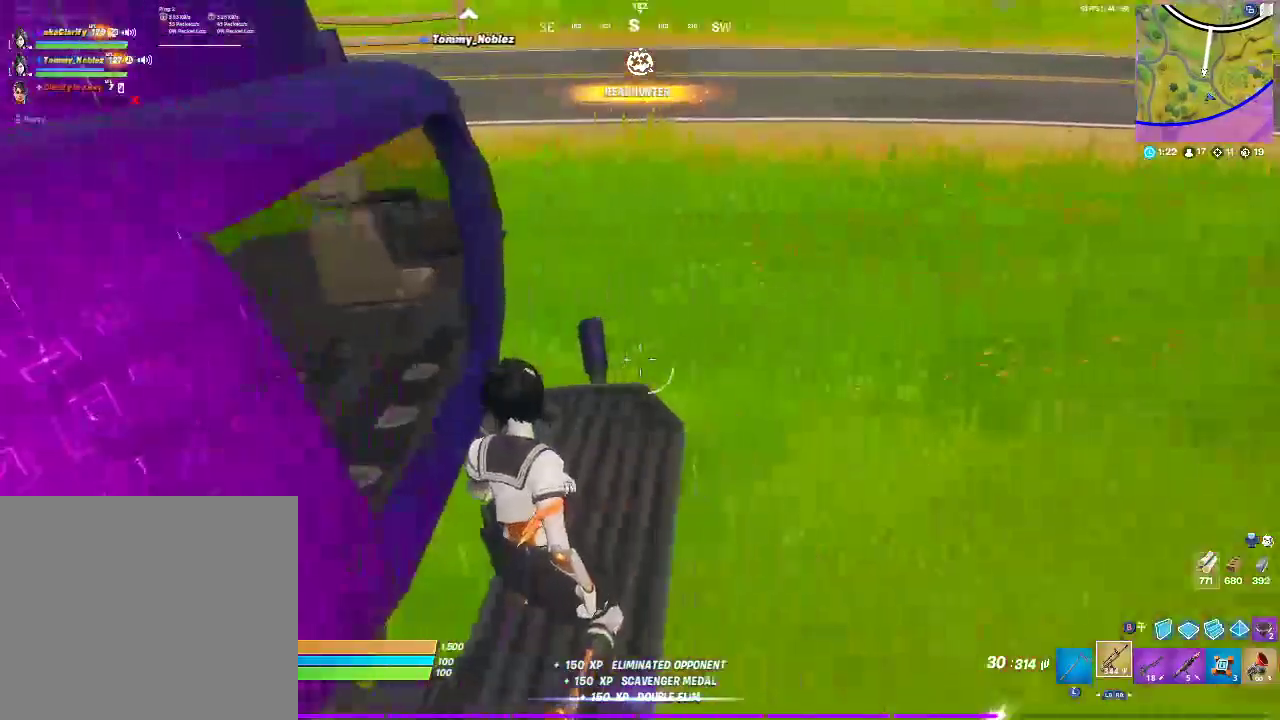
{"buttons": [], "left_stick": "center", "right_stick": "center", "events": []}
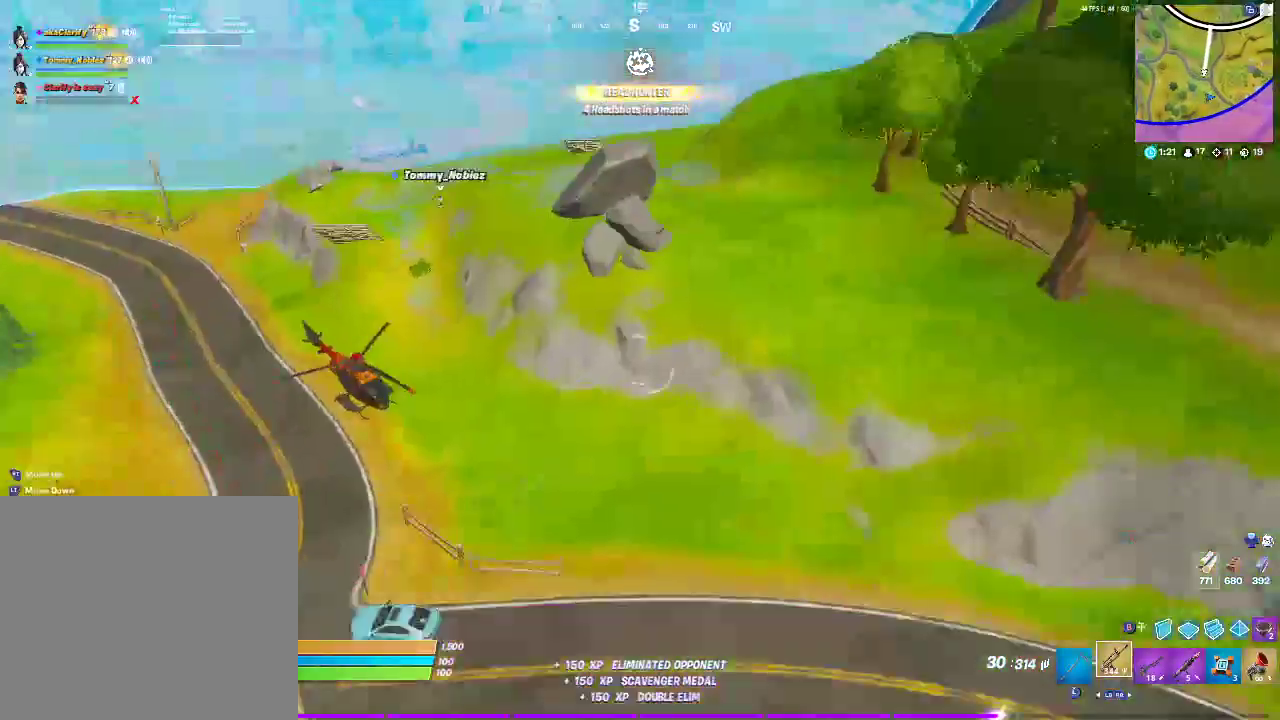
{"buttons": ["R2"], "left_stick": "up-right", "right_stick": "center", "events": [[267, "R2", "down"], [383, "left_stick", "up-right"]]}
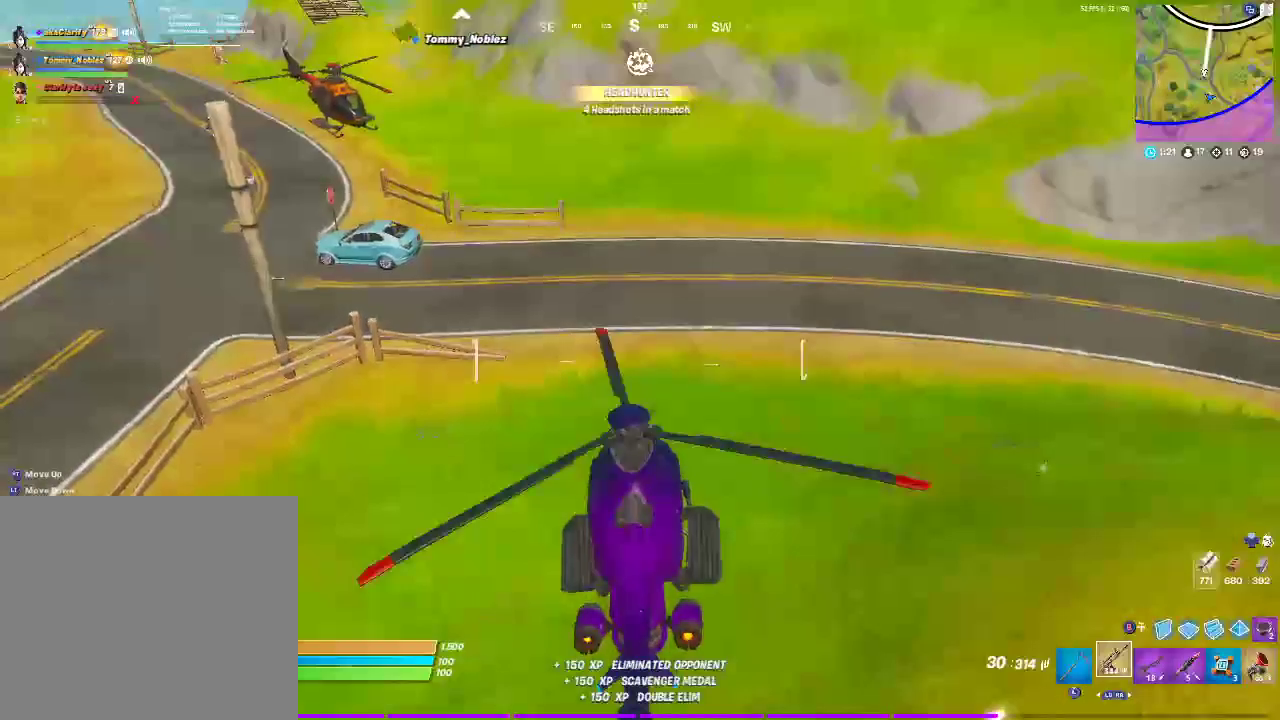
{"buttons": ["R2"], "left_stick": "up", "right_stick": "center", "events": [[100, "R2", "up"], [283, "left_stick", "up"], [317, "R2", "down"]]}
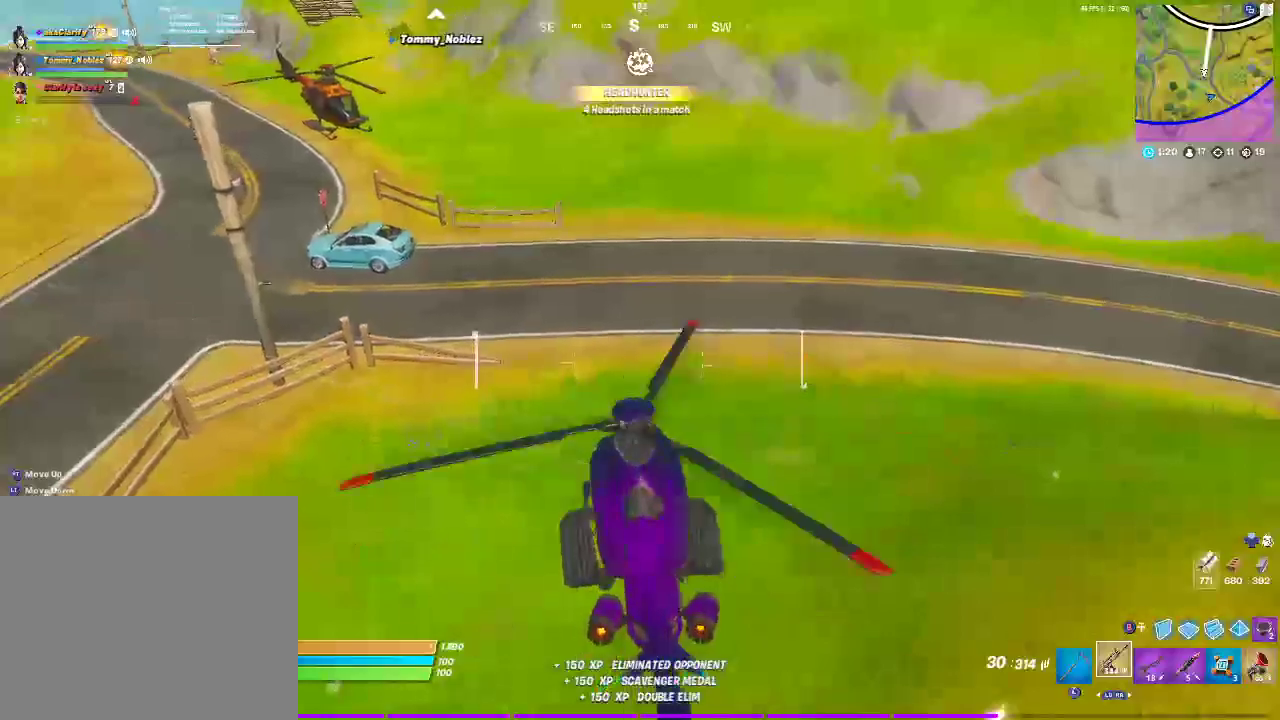
{"buttons": ["R2"], "left_stick": "up", "right_stick": "down-left", "events": [[150, "right_stick", "up"], [267, "right_stick", "center"], [467, "right_stick", "down-left"]]}
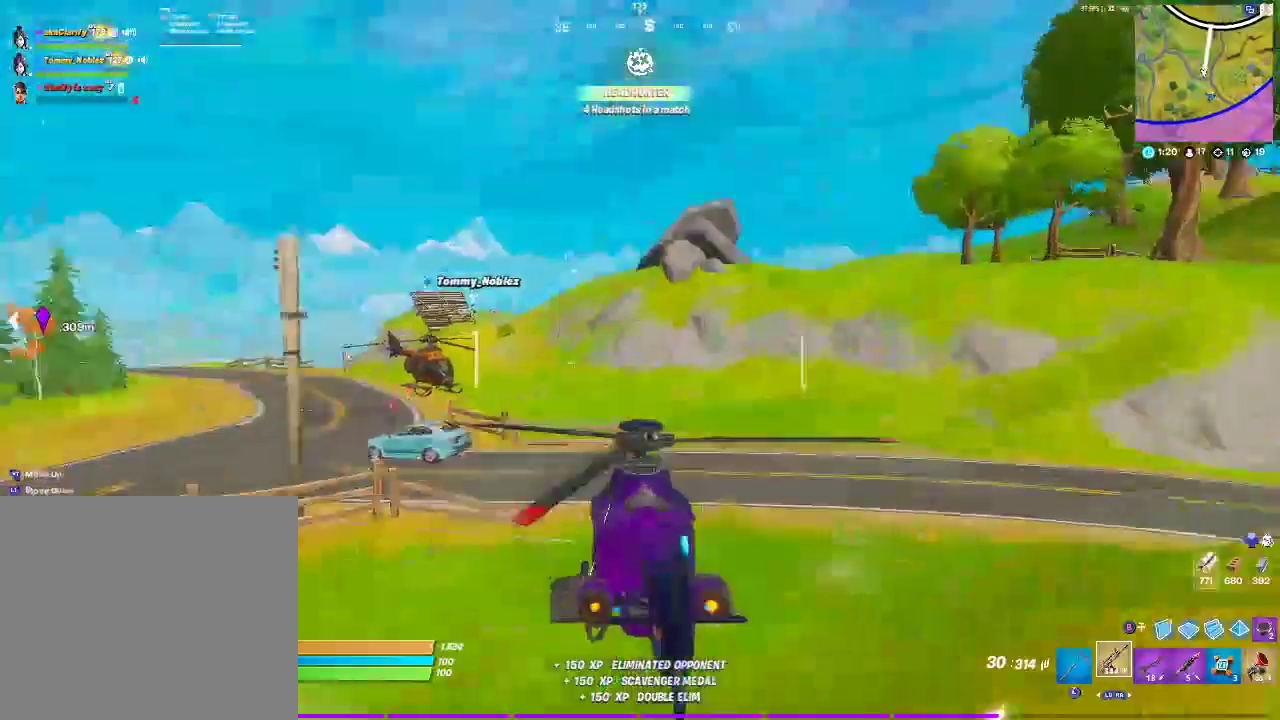
{"buttons": ["R2"], "left_stick": "up-right", "right_stick": "center", "events": [[33, "right_stick", "left"], [100, "right_stick", "center"], [283, "left_stick", "up-right"]]}
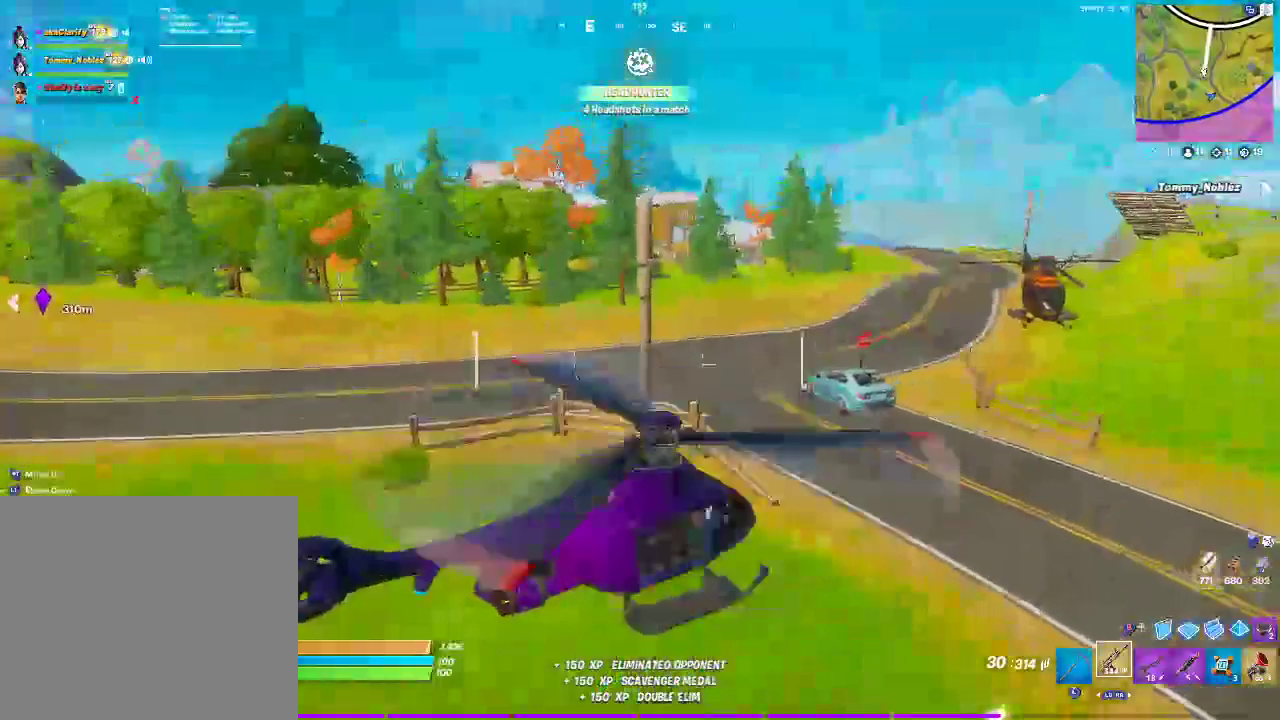
{"buttons": ["R2"], "left_stick": "right", "right_stick": "center", "events": [[417, "left_stick", "right"]]}
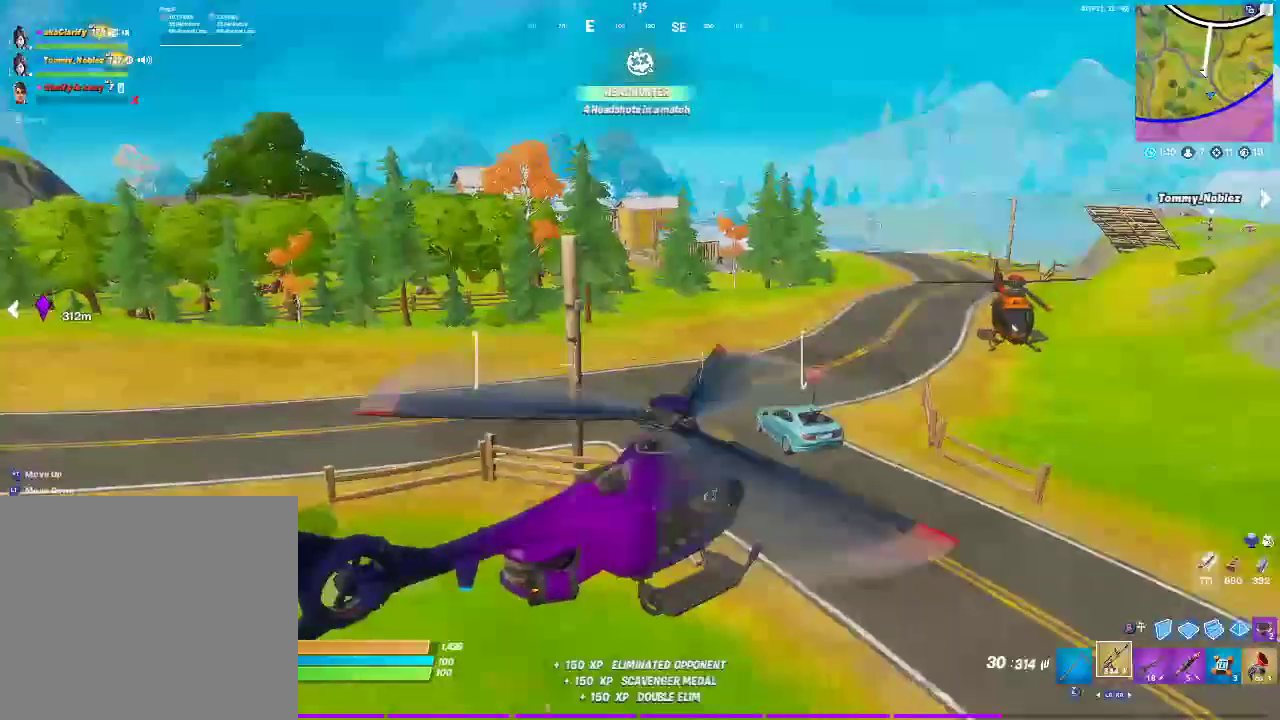
{"buttons": ["R2"], "left_stick": "right", "right_stick": "center", "events": []}
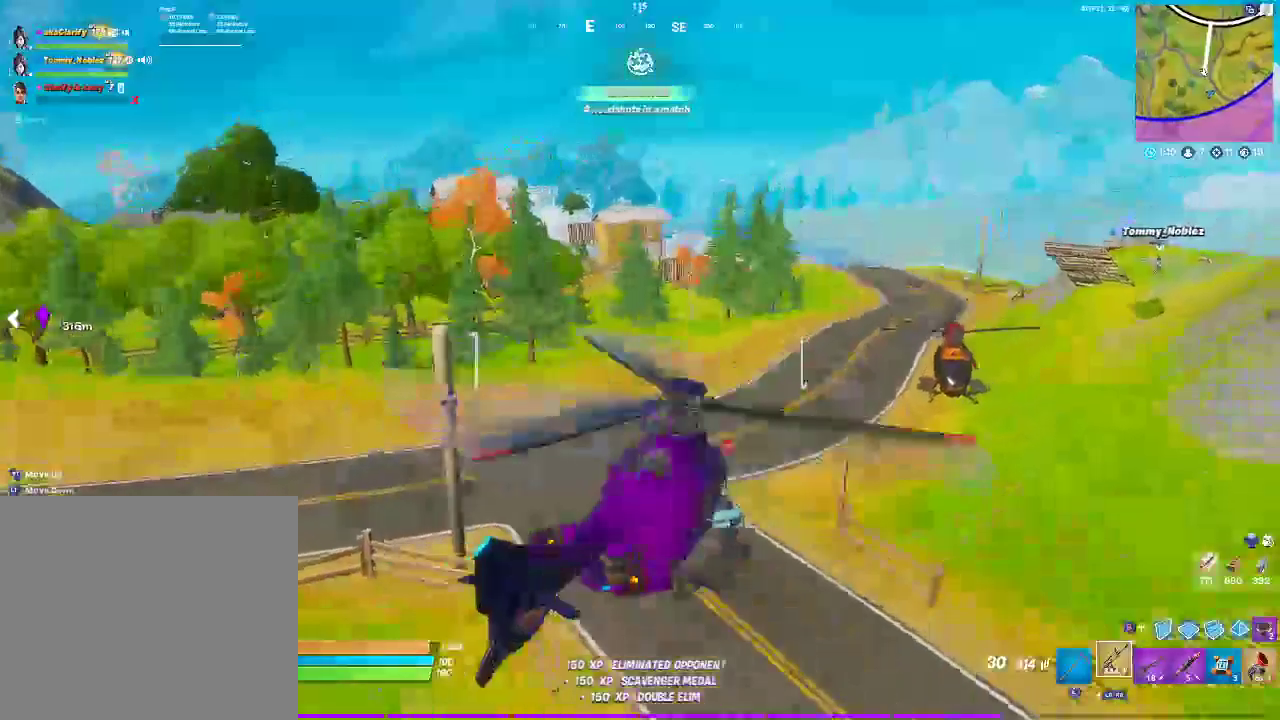
{"buttons": ["R2"], "left_stick": "right", "right_stick": "up-right"}
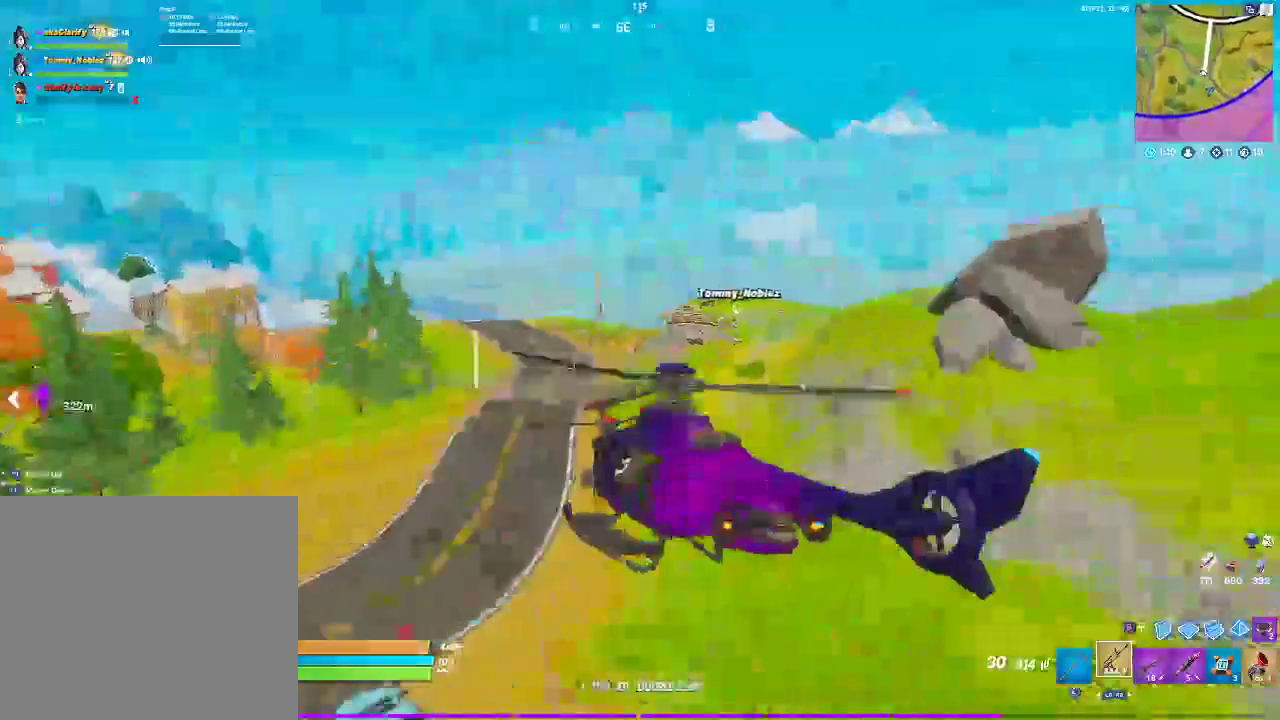
{"buttons": ["L2"], "left_stick": "up-right", "right_stick": "right"}
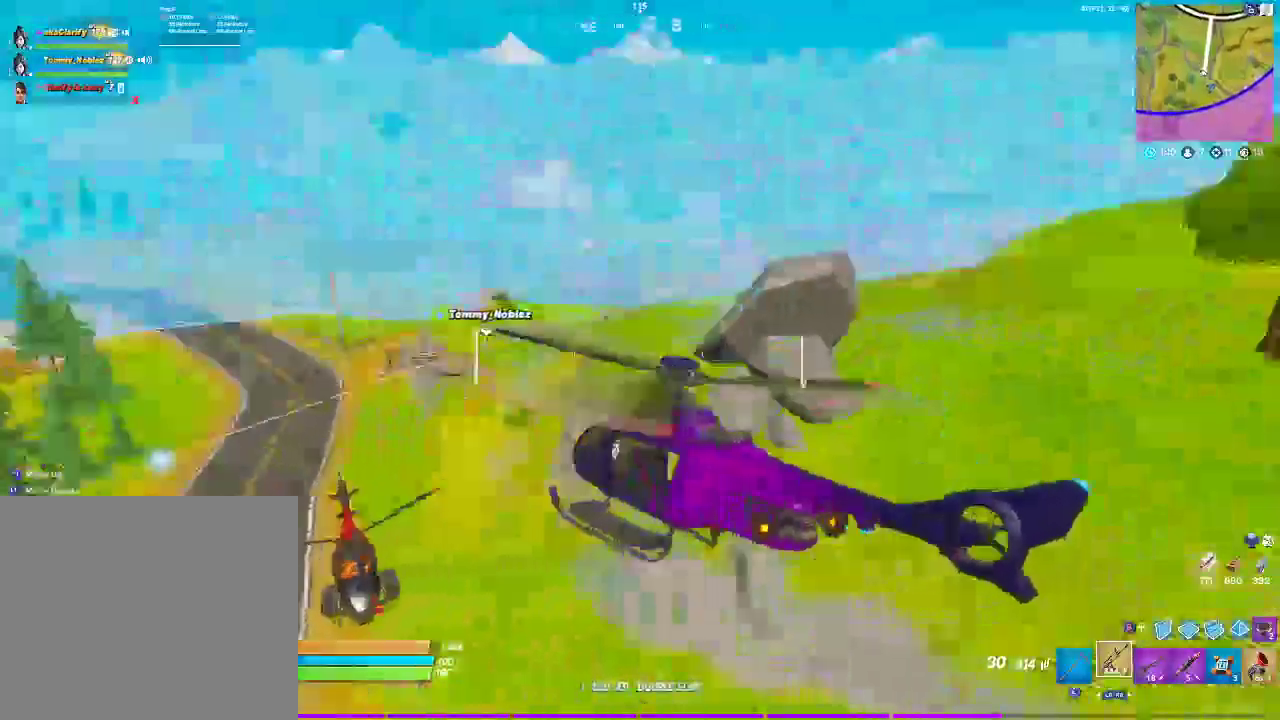
{"buttons": ["L2"], "left_stick": "up-right", "right_stick": "center"}
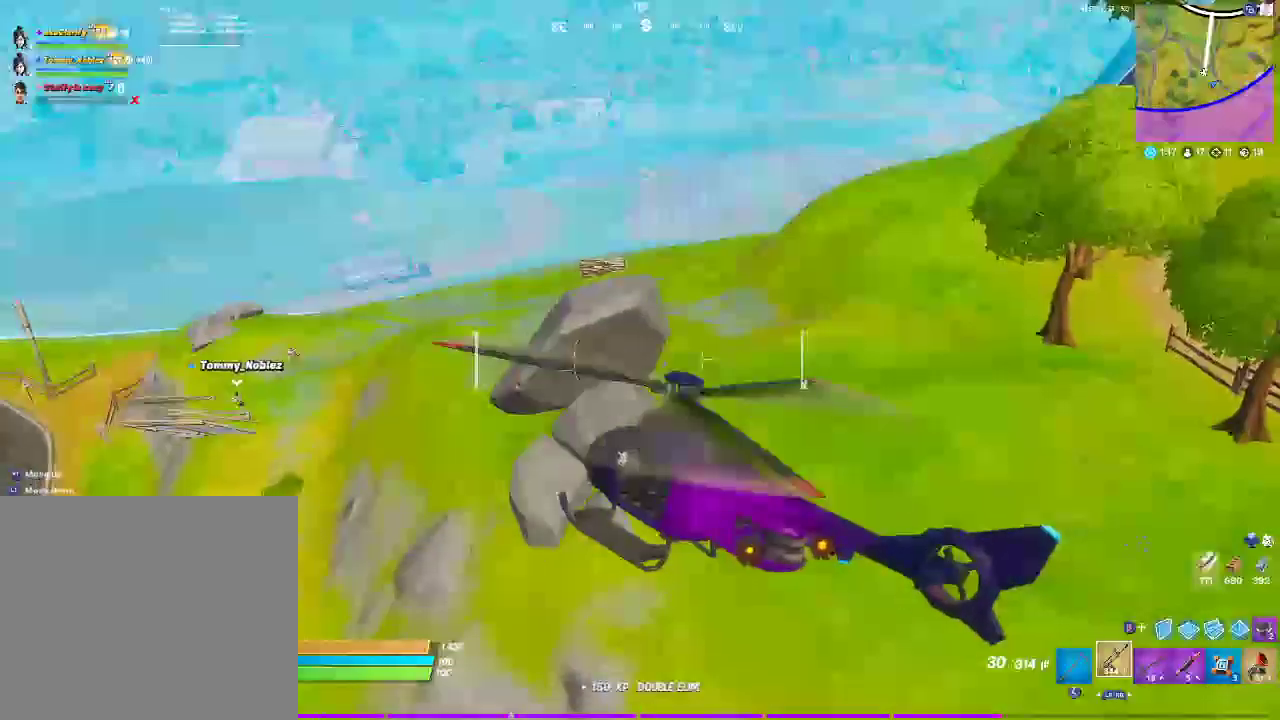
{"buttons": [], "left_stick": "up", "right_stick": "center", "events": [[183, "left_stick", "up"], [217, "L2", "up"]]}
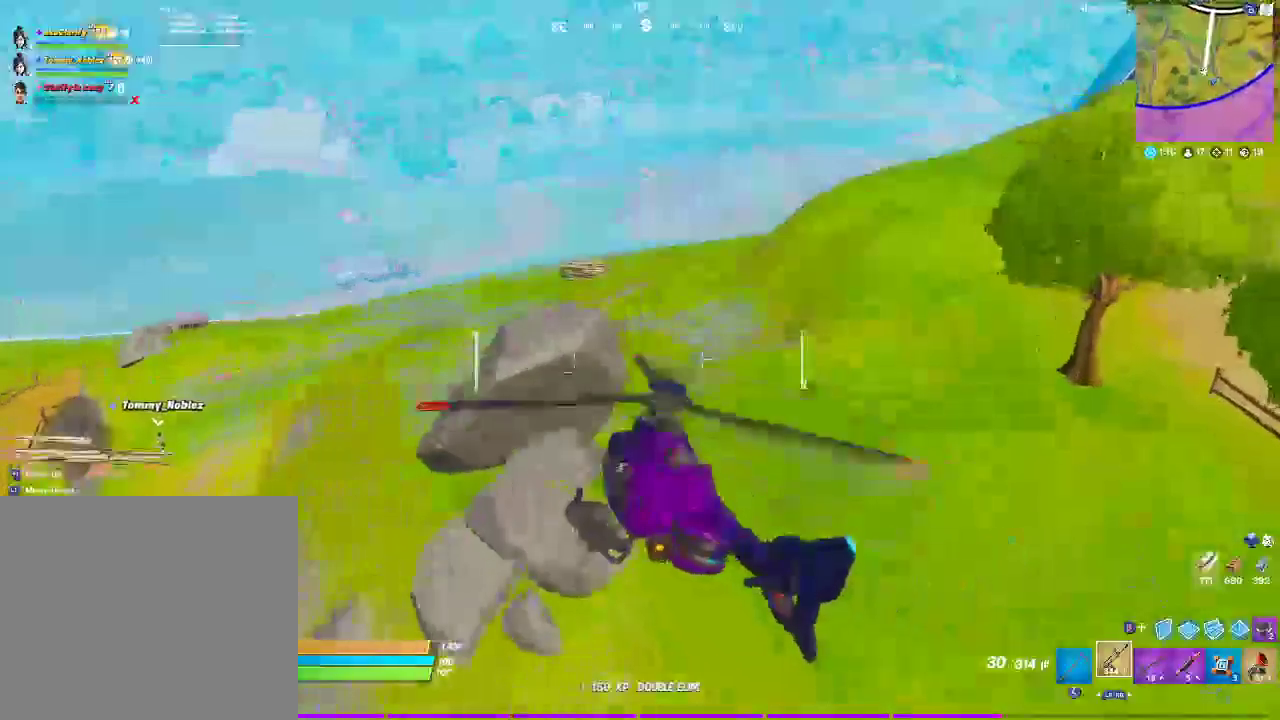
{"buttons": [], "left_stick": "up-left", "right_stick": "center", "events": [[67, "left_stick", "up-right"], [150, "left_stick", "up-left"]]}
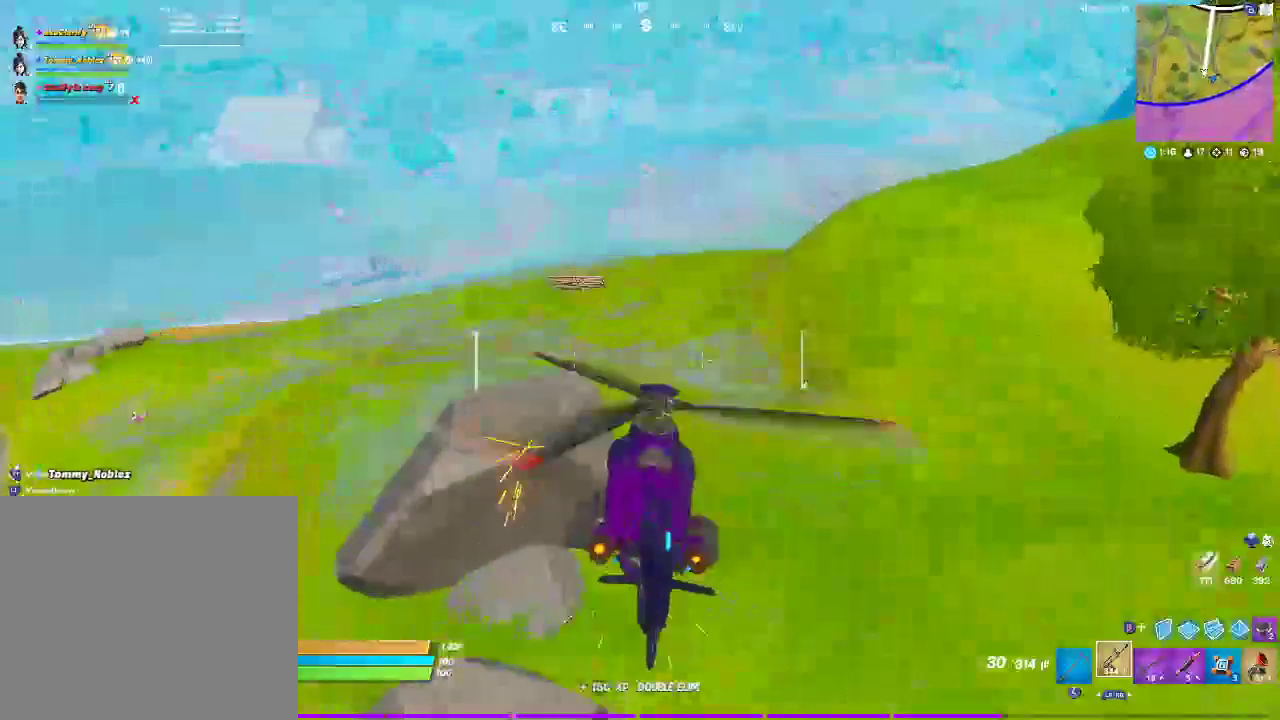
{"buttons": [], "left_stick": "up-left", "right_stick": "center", "events": [[267, "left_stick", "up"], [417, "left_stick", "up-left"]]}
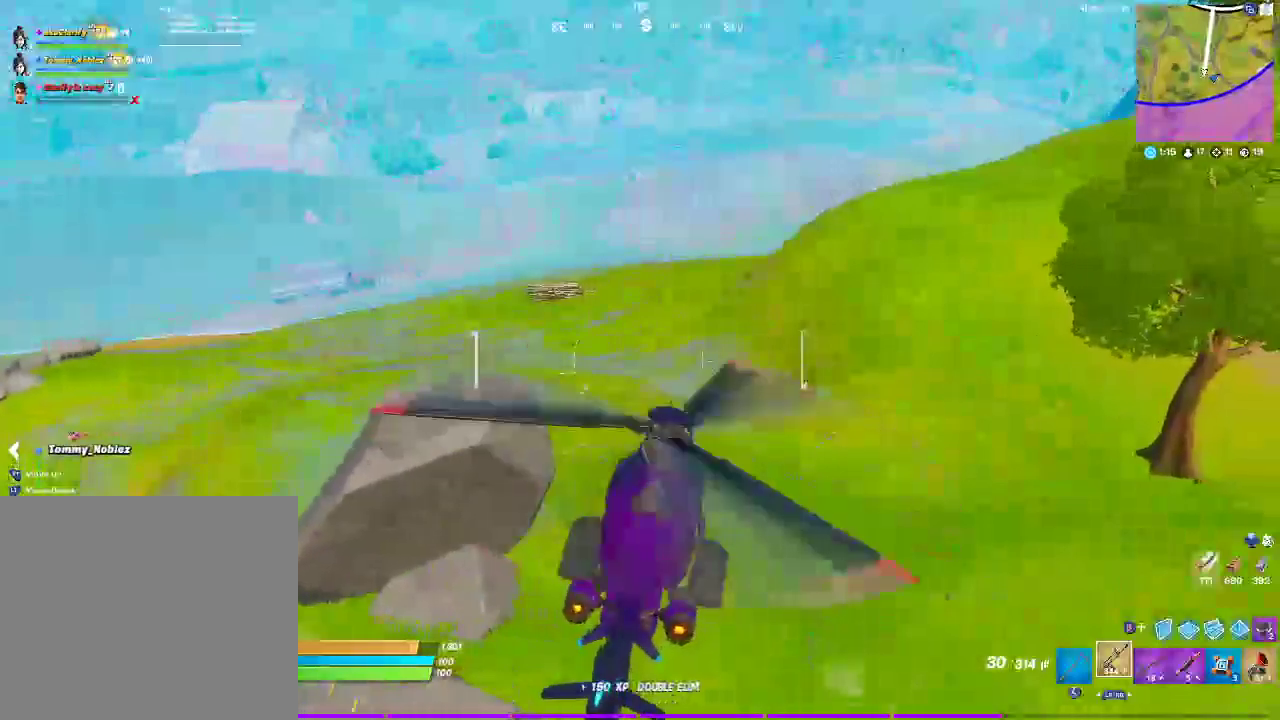
{"buttons": ["R2"], "left_stick": "up-left", "right_stick": "center", "events": [[200, "R2", "down"]]}
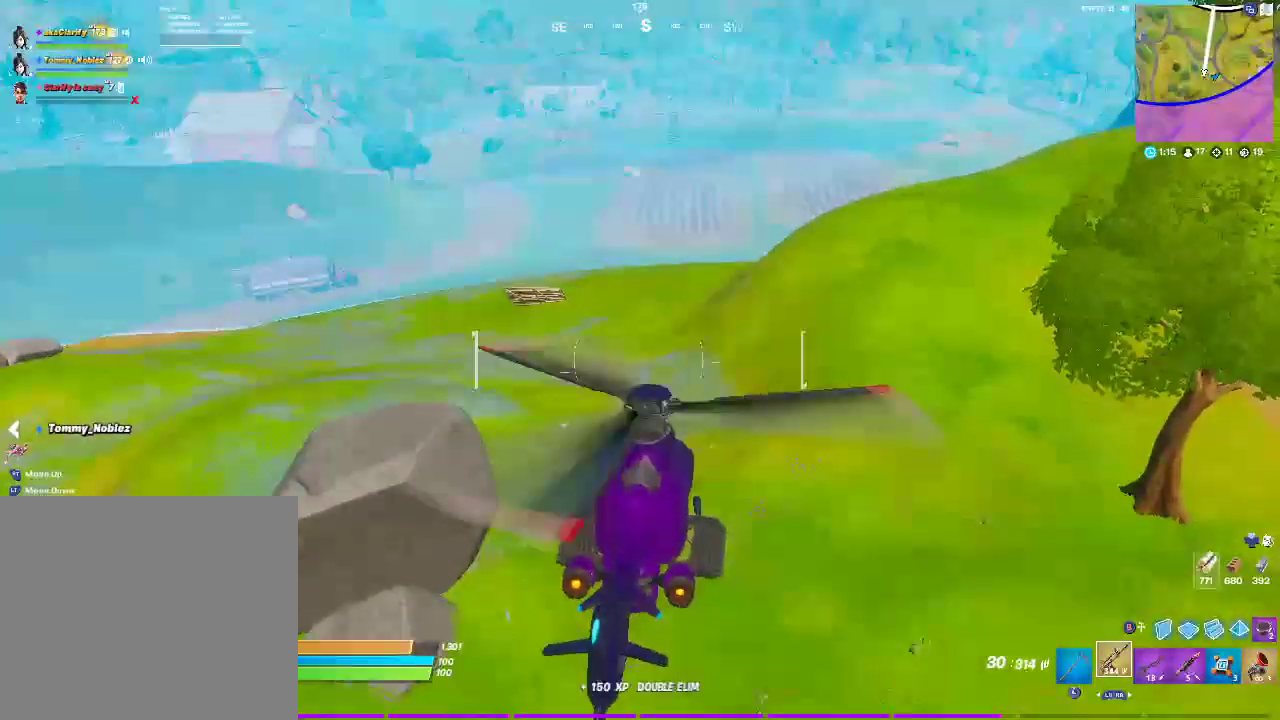
{"buttons": ["R2"], "left_stick": "up-left", "right_stick": "center", "events": []}
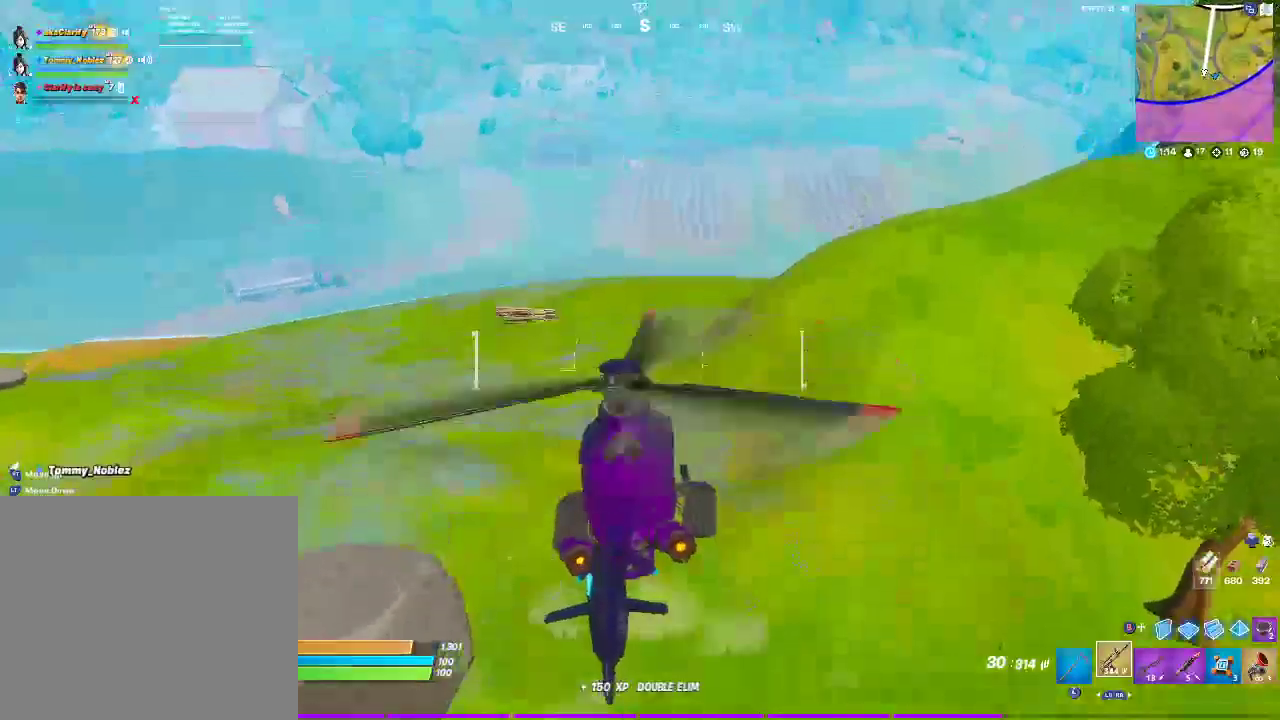
{"buttons": [], "left_stick": "up-left", "right_stick": "center", "events": [[467, "R2", "up"]]}
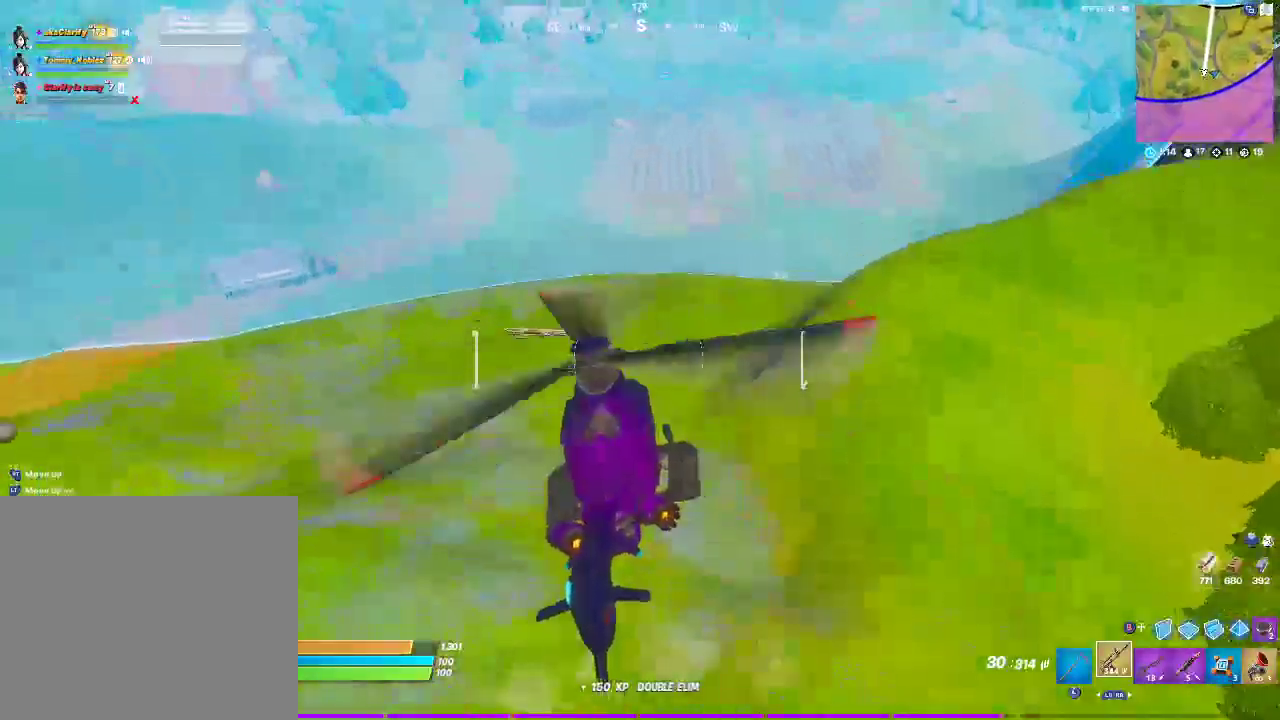
{"buttons": ["L2"], "left_stick": "up-left", "right_stick": "down-left"}
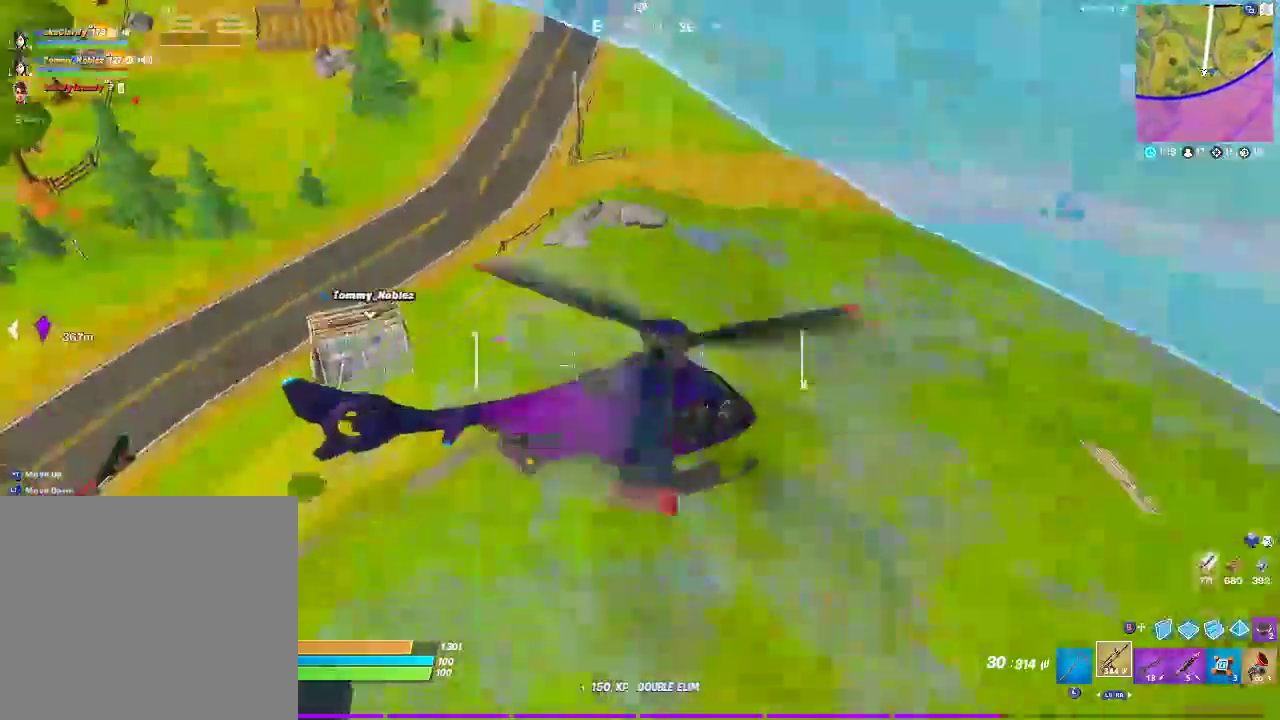
{"buttons": ["L2"], "left_stick": "down-left", "right_stick": "center"}
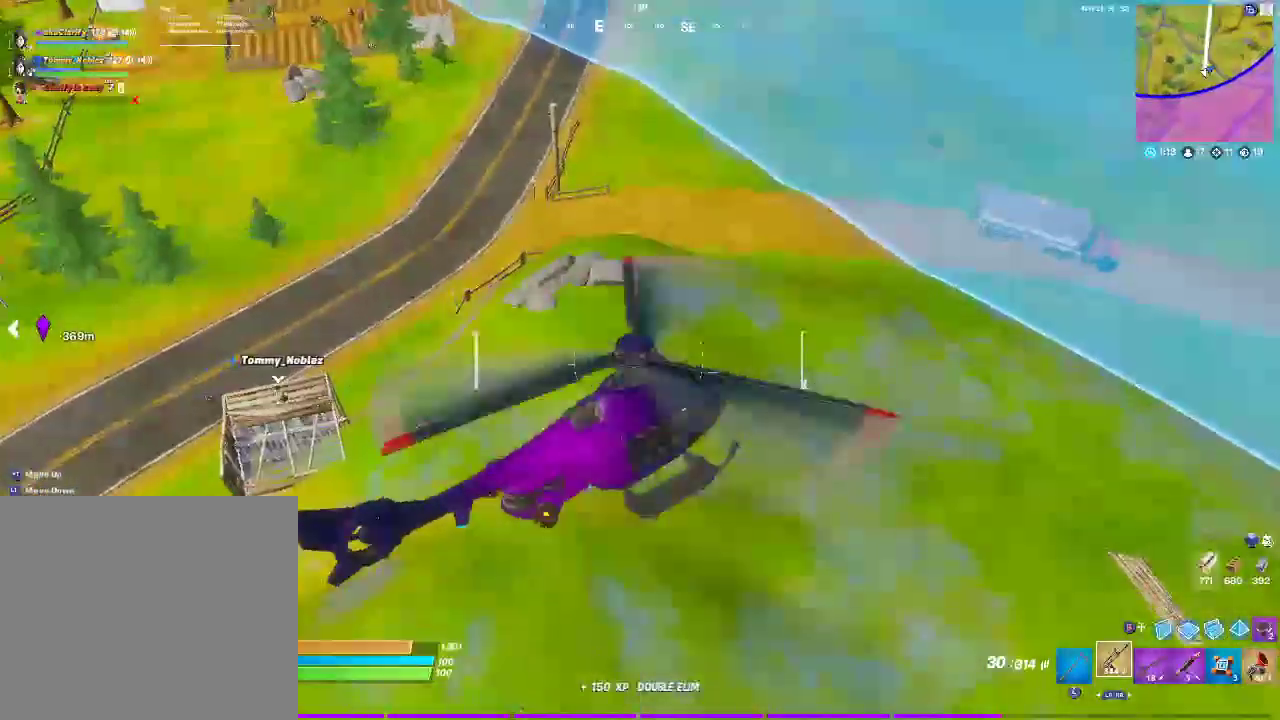
{"buttons": ["L2"], "left_stick": "left", "right_stick": "left"}
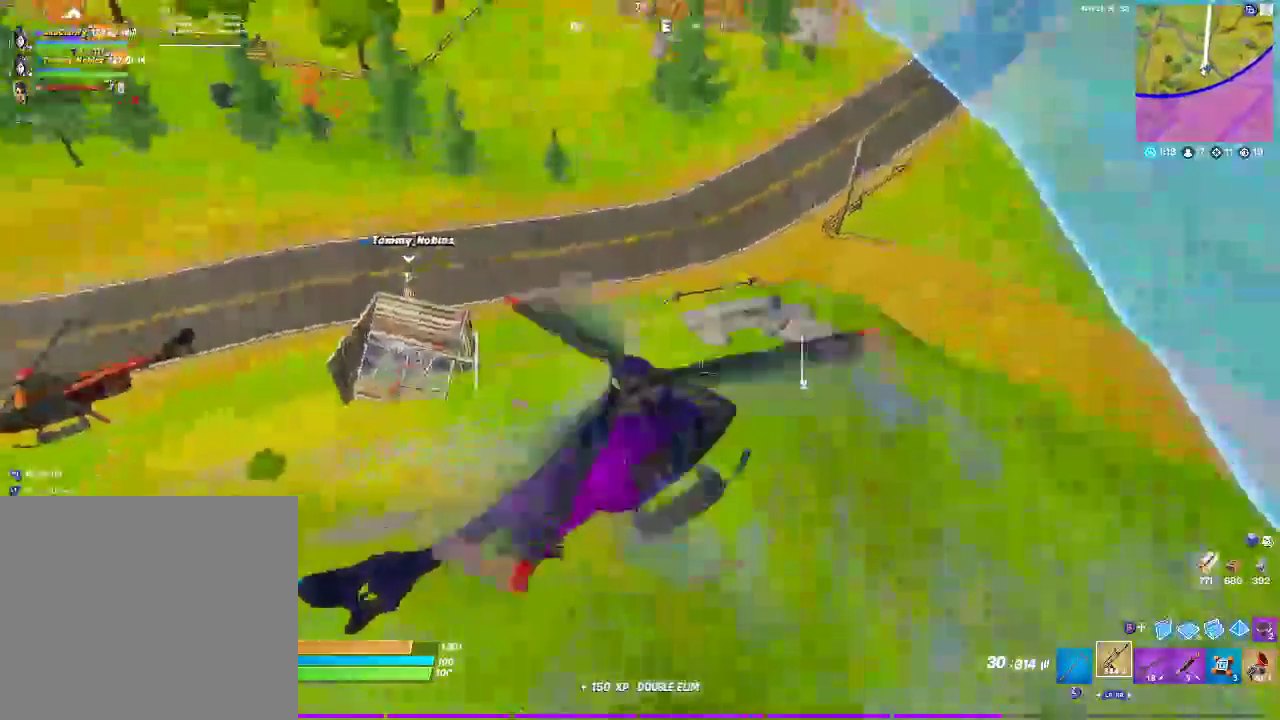
{"buttons": [], "left_stick": "left", "right_stick": "center", "events": [[350, "right_stick", "center"], [483, "L2", "up"]]}
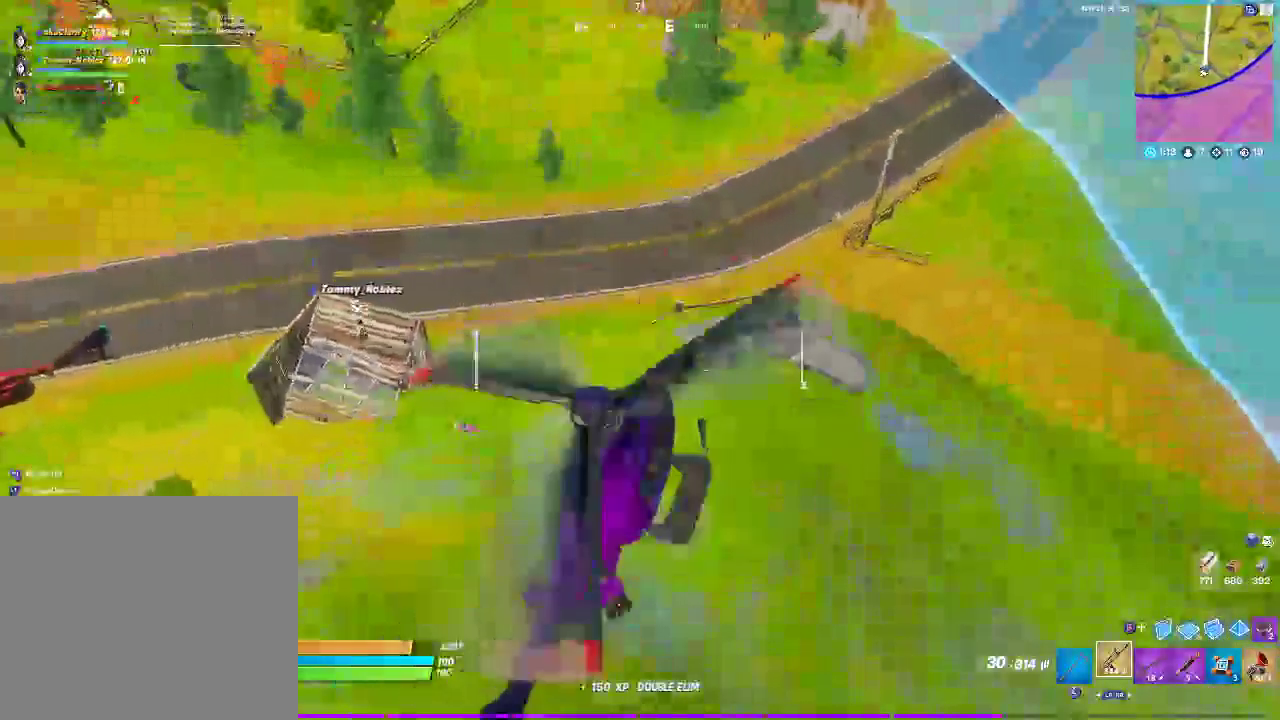
{"buttons": ["SQUARE"], "left_stick": "right", "right_stick": "center", "events": [[83, "SQUARE", "down"], [300, "left_stick", "down-left"], [467, "left_stick", "right"]]}
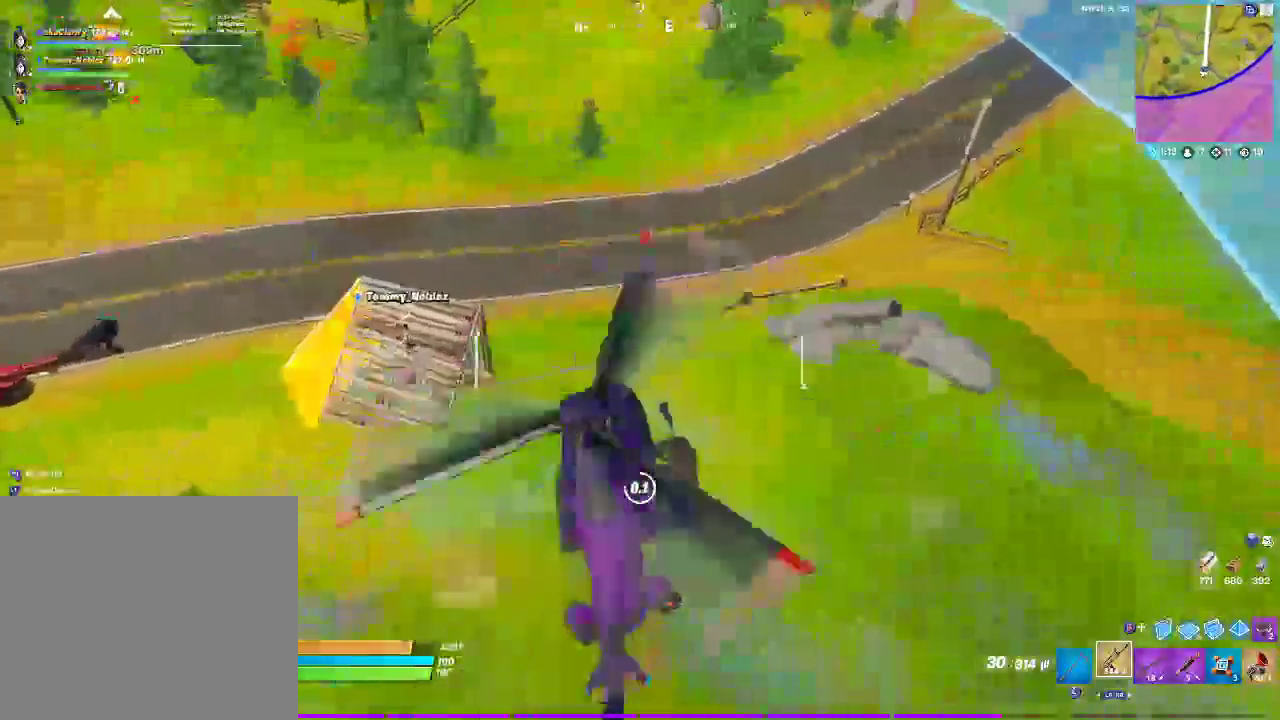
{"buttons": ["SELECT"], "left_stick": "up-right", "right_stick": "center"}
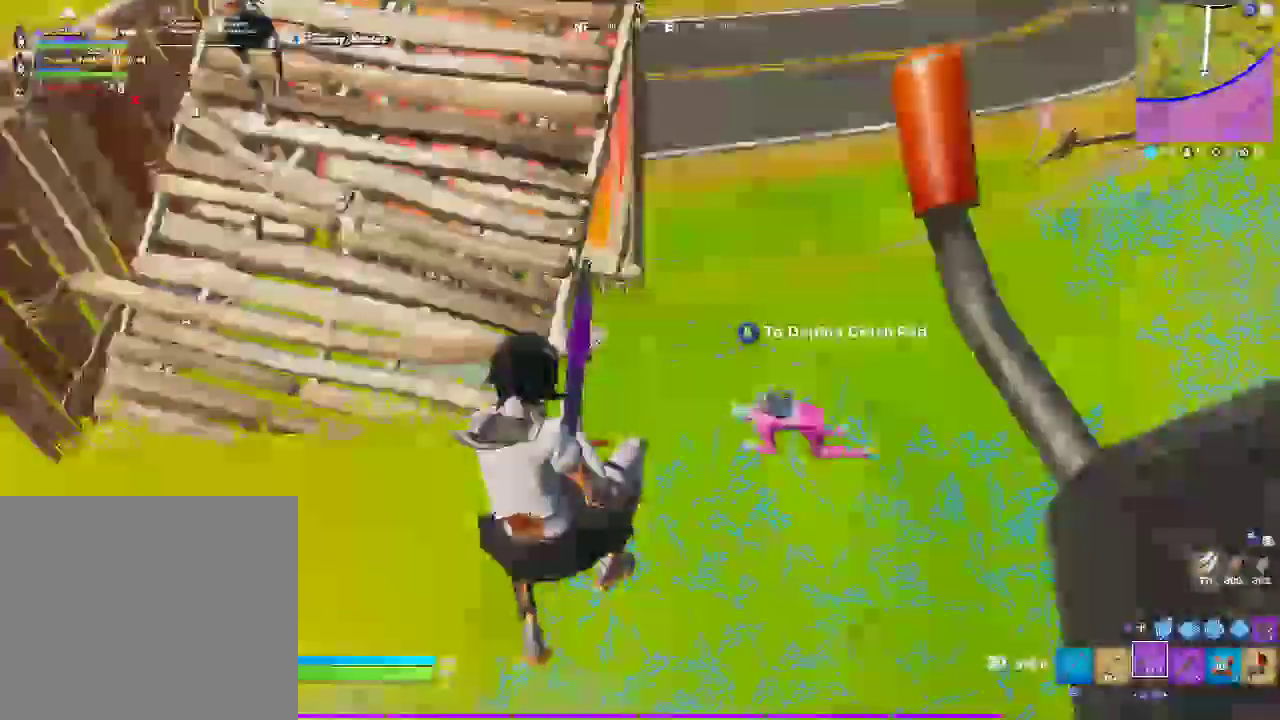
{"buttons": ["DPAD_UP"], "left_stick": "up-left", "right_stick": "center"}